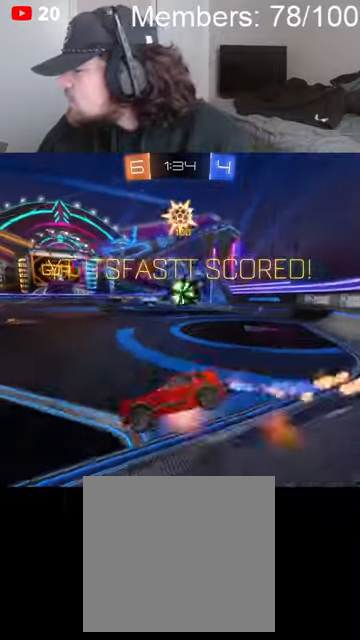
Gameplay with a controller (Xbox layout); each line is a JSON object with the inputs held at the frame after it. "events" lists button and stick changes between this image and that frame as [ms after this image, input, new state], when the widget could be followed in between.
{"buttons": [], "left_stick": "center", "right_stick": "center", "events": [[66, "A", "up"], [66, "B", "up"], [66, "R2", "up"], [100, "L1", "up"], [100, "left_stick", "center"]]}
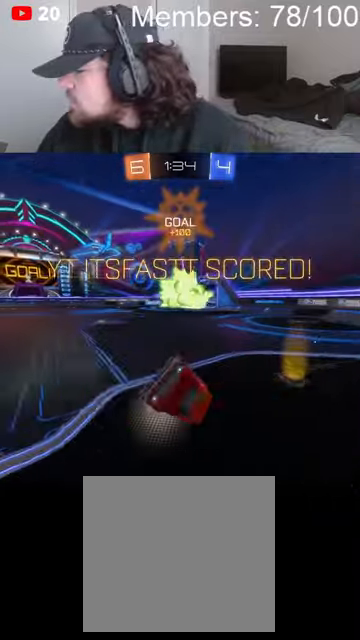
{"buttons": [], "left_stick": "center", "right_stick": "center", "events": []}
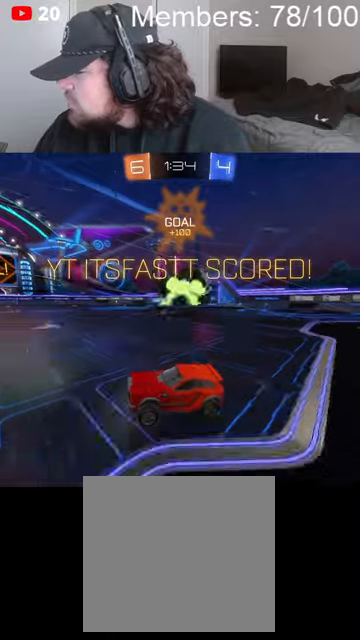
{"buttons": [], "left_stick": "up-right", "right_stick": "center", "events": [[66, "left_stick", "left"], [333, "A", "down"], [333, "X", "down"], [366, "L1", "down"], [366, "left_stick", "up-right"], [433, "X", "up"], [466, "A", "up"], [466, "L1", "up"]]}
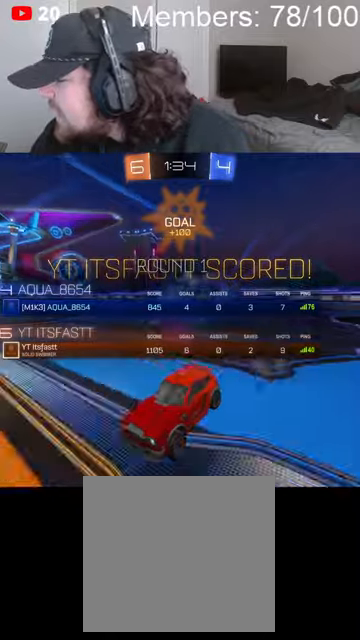
{"buttons": [], "left_stick": "up-right", "right_stick": "center", "events": [[33, "A", "down"], [33, "L1", "down"], [33, "X", "down"], [133, "L1", "up"], [133, "X", "up"], [166, "A", "up"], [200, "A", "down"], [233, "L1", "down"], [233, "X", "down"], [300, "L1", "up"], [333, "A", "up"], [333, "X", "up"], [366, "L1", "down"], [466, "L1", "up"]]}
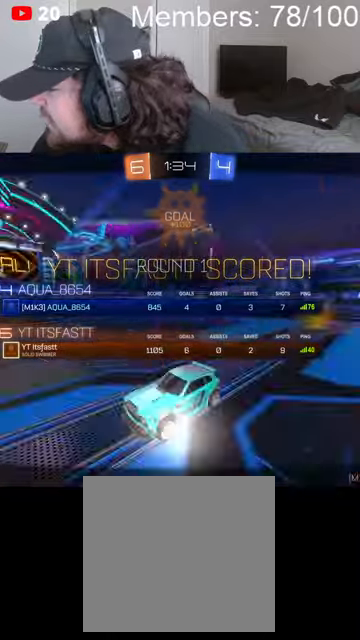
{"buttons": [], "left_stick": "center", "right_stick": "center", "events": [[66, "left_stick", "center"], [100, "L1", "down"], [133, "A", "down"], [133, "X", "down"], [166, "L1", "up"], [300, "A", "up"], [300, "X", "up"], [333, "L1", "down"], [433, "L1", "up"]]}
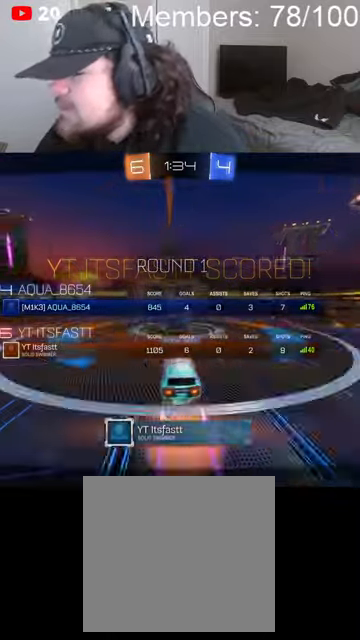
{"buttons": ["A", "R2"], "left_stick": "center", "right_stick": "center", "events": [[33, "A", "down"], [33, "R2", "down"], [33, "X", "down"], [166, "left_stick", "up"], [200, "A", "up"], [200, "X", "up"], [233, "L1", "down"], [300, "L1", "up"], [333, "A", "down"], [333, "left_stick", "center"], [366, "X", "down"], [500, "X", "up"]]}